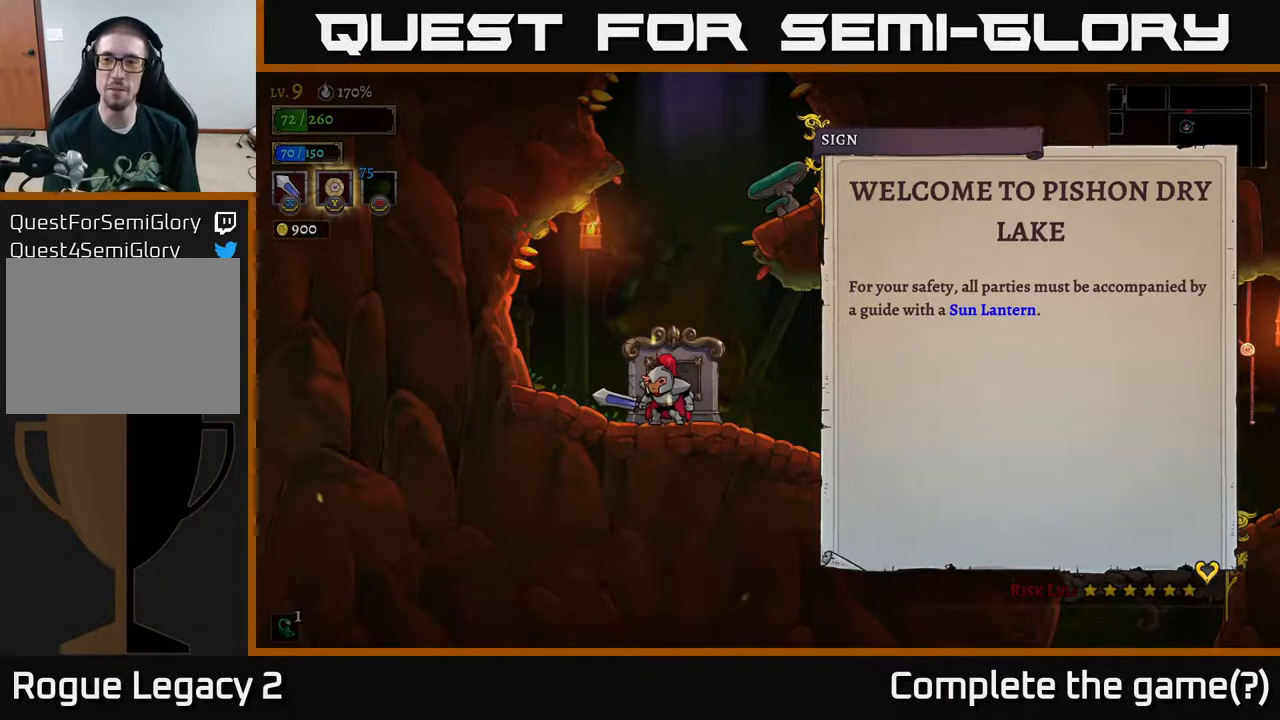
Gameplay with a controller (Xbox layout); each line is a JSON object with the inputs held at the frame after it. "events" lists button and stick changes between this image and that frame as [ms after this image, input, new state], when the widget could be followed in between.
{"buttons": [], "left_stick": "center", "right_stick": "center", "events": []}
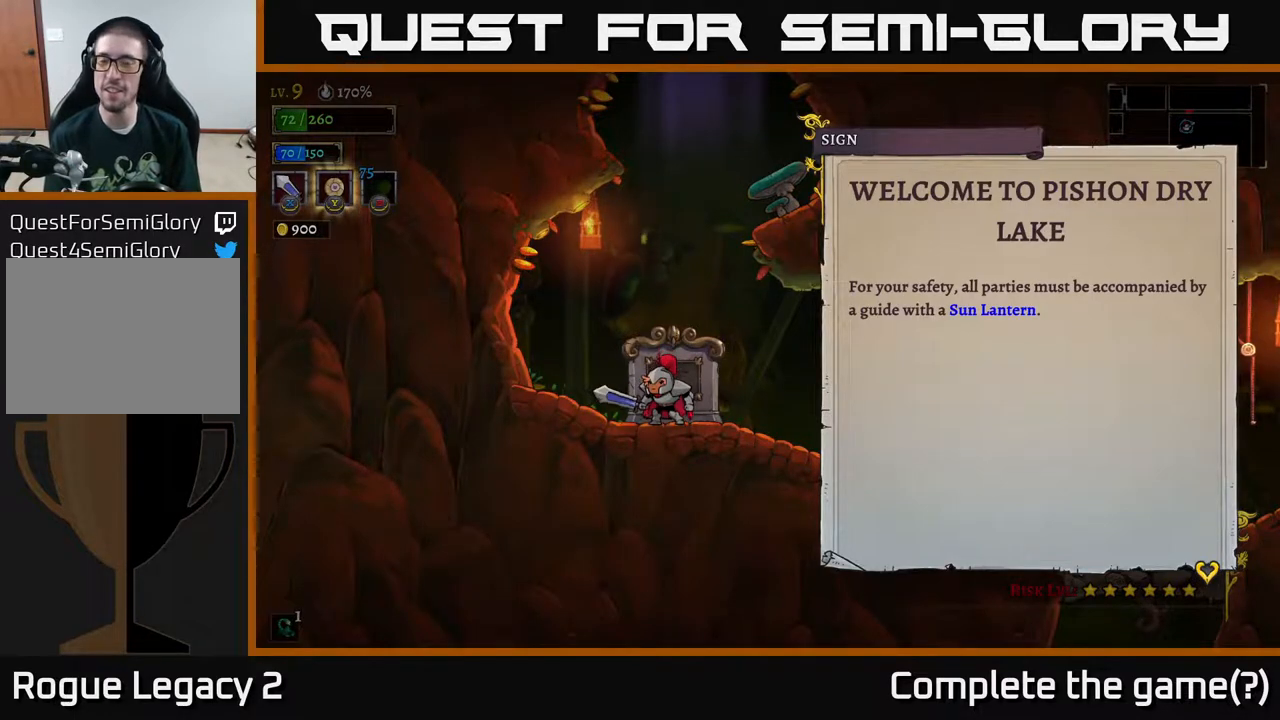
{"buttons": [], "left_stick": "center", "right_stick": "center", "events": []}
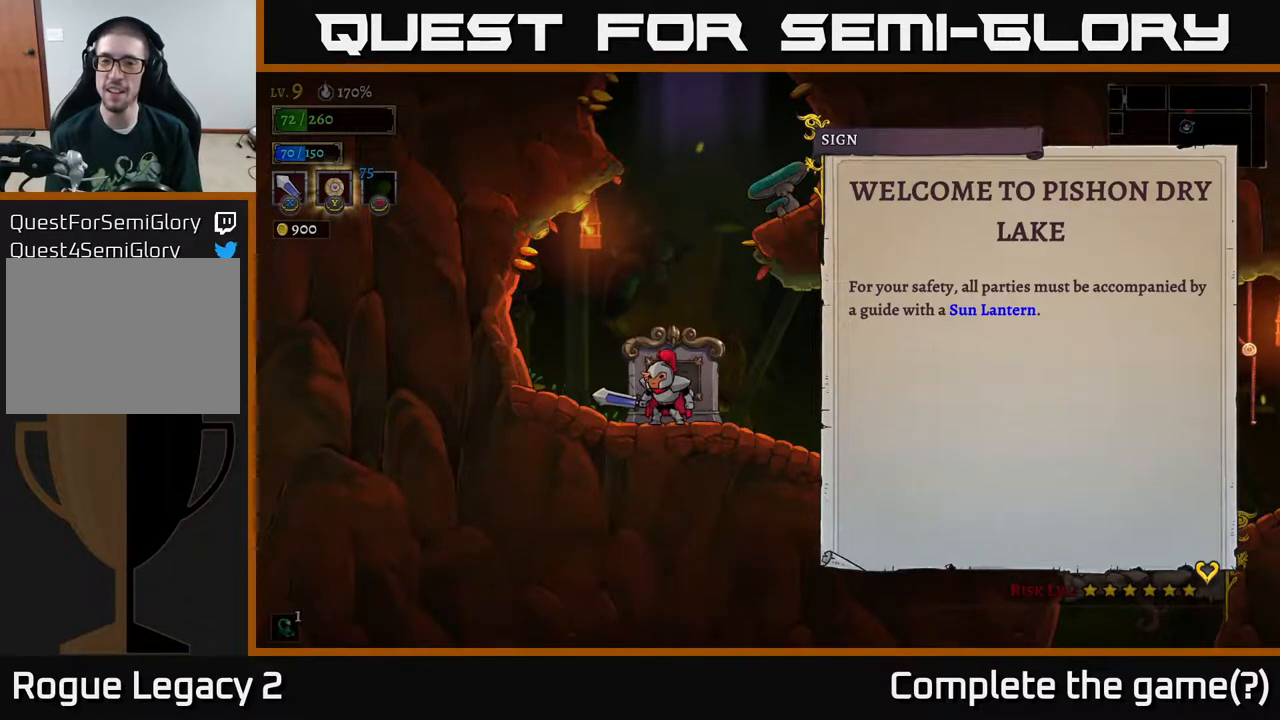
{"buttons": [], "left_stick": "center", "right_stick": "center", "events": []}
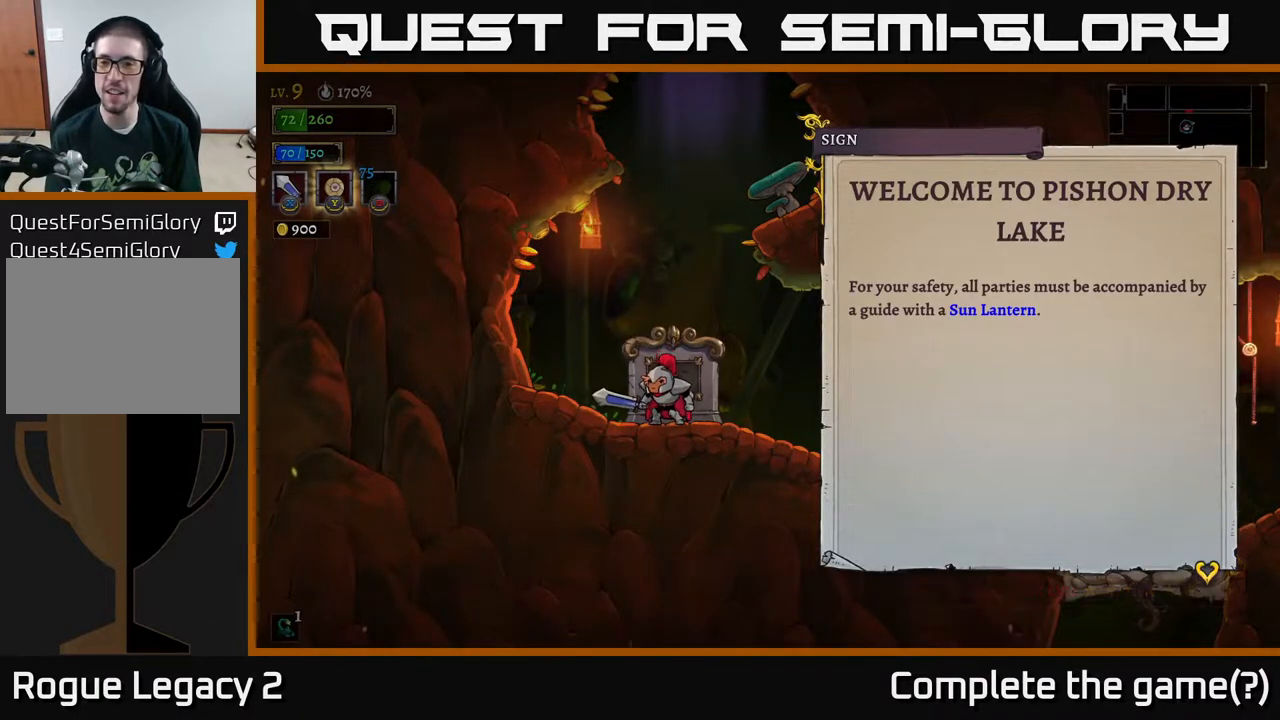
{"buttons": [], "left_stick": "center", "right_stick": "center", "events": []}
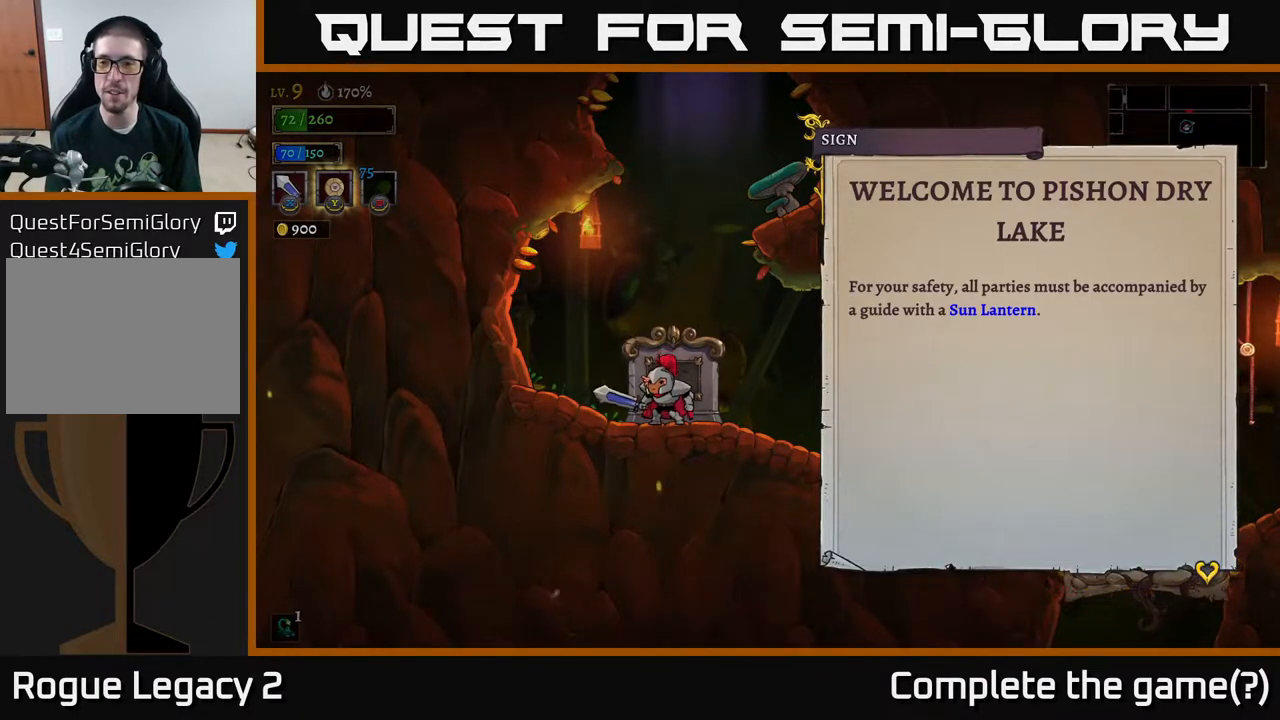
{"buttons": [], "left_stick": "center", "right_stick": "center", "events": []}
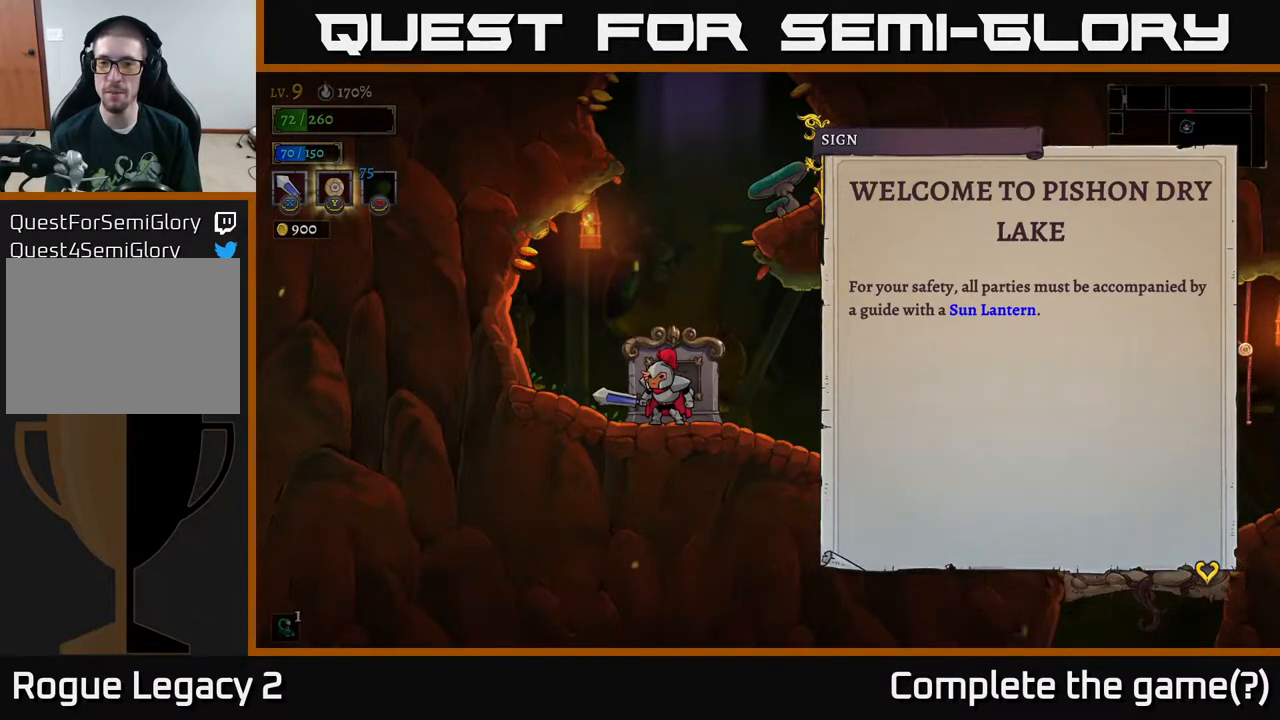
{"buttons": [], "left_stick": "center", "right_stick": "center", "events": []}
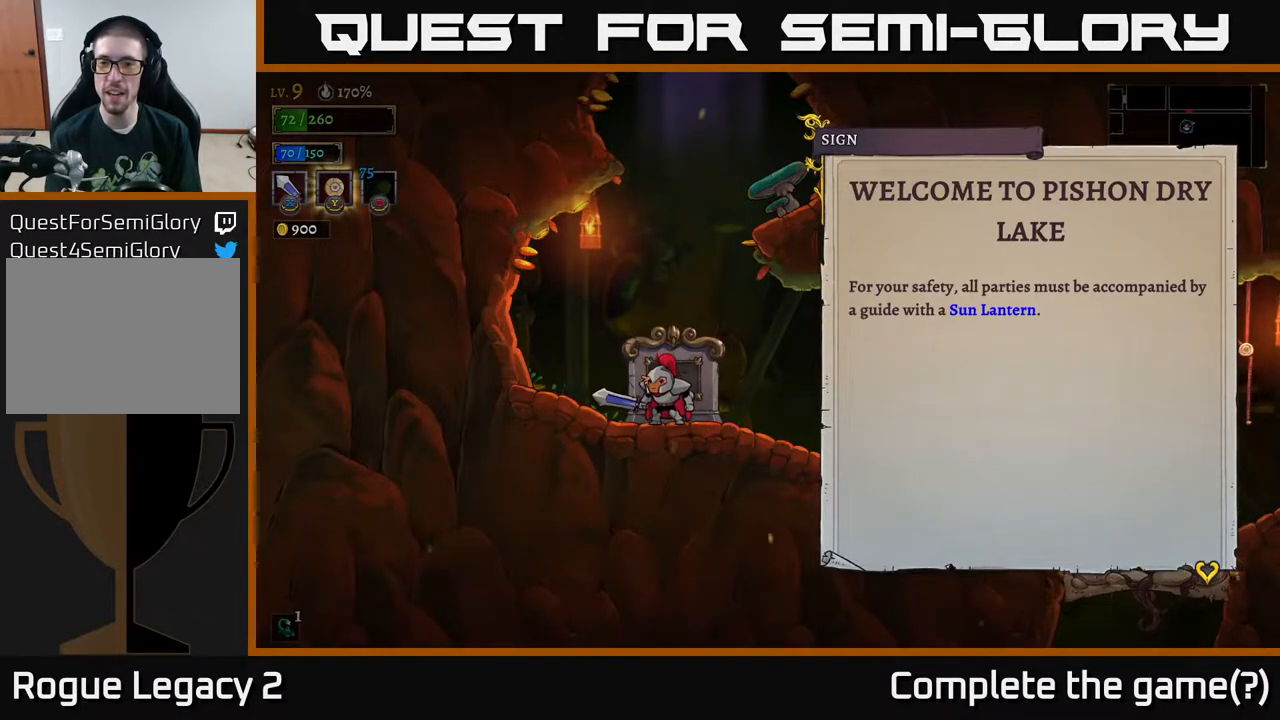
{"buttons": [], "left_stick": "right", "right_stick": "center", "events": [[133, "A", "down"], [233, "A", "up"], [350, "left_stick", "right"]]}
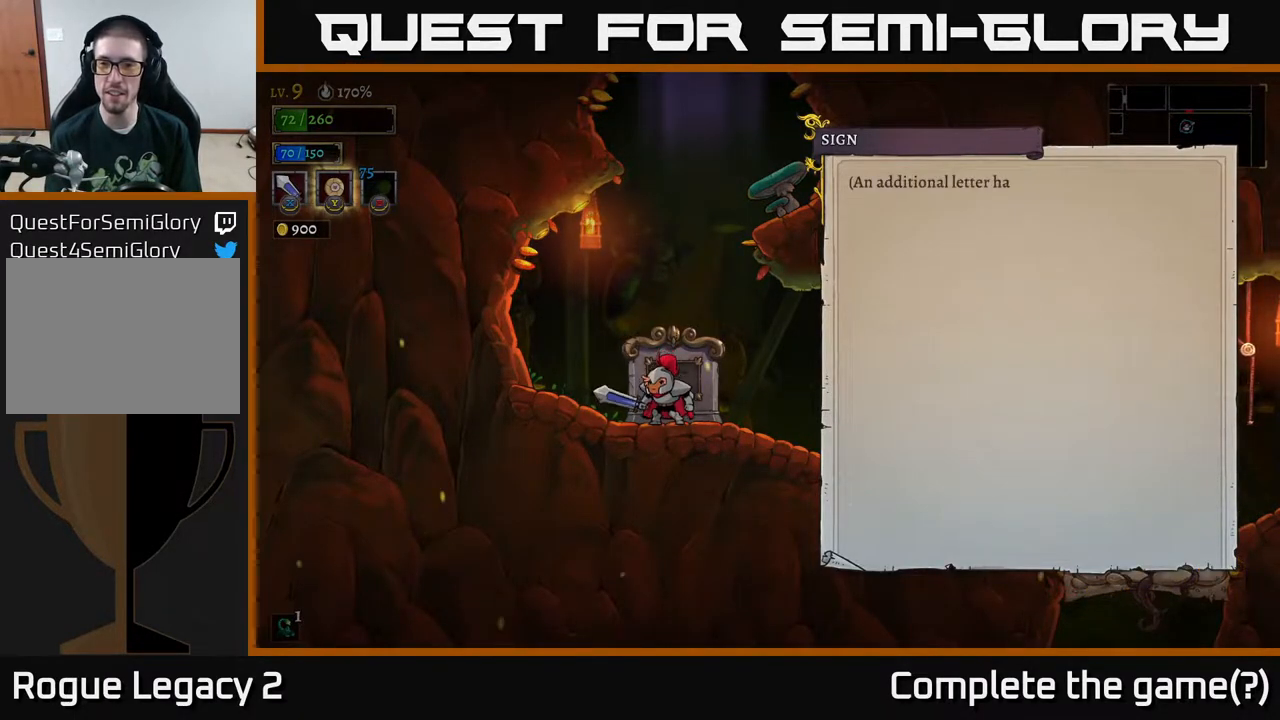
{"buttons": [], "left_stick": "center", "right_stick": "center", "events": [[67, "A", "down"], [100, "left_stick", "center"], [250, "A", "up"]]}
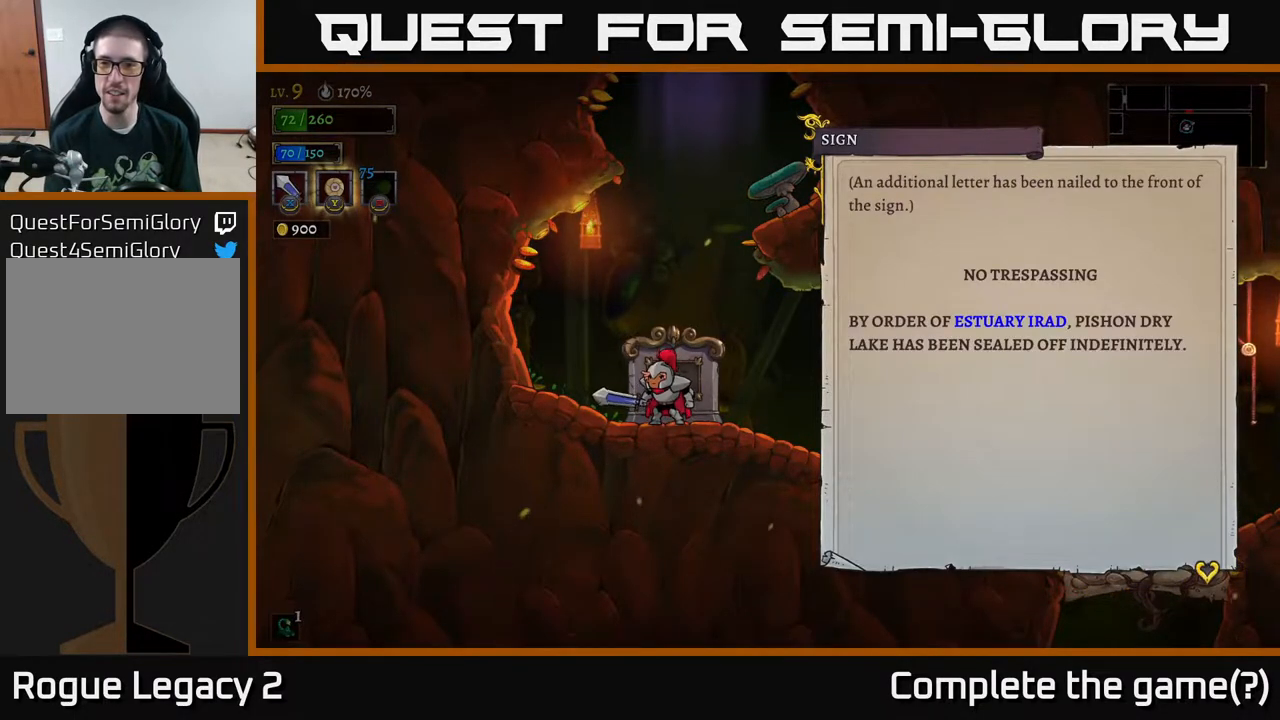
{"buttons": [], "left_stick": "center", "right_stick": "center", "events": []}
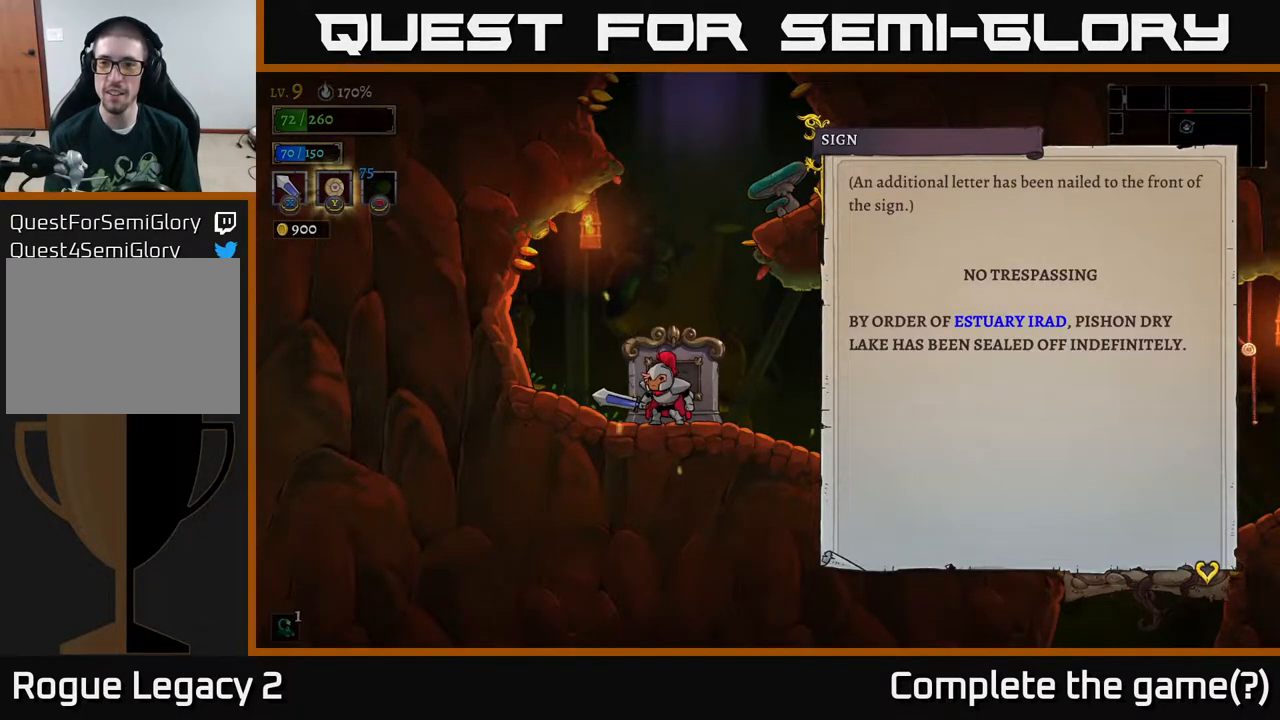
{"buttons": [], "left_stick": "center", "right_stick": "center", "events": []}
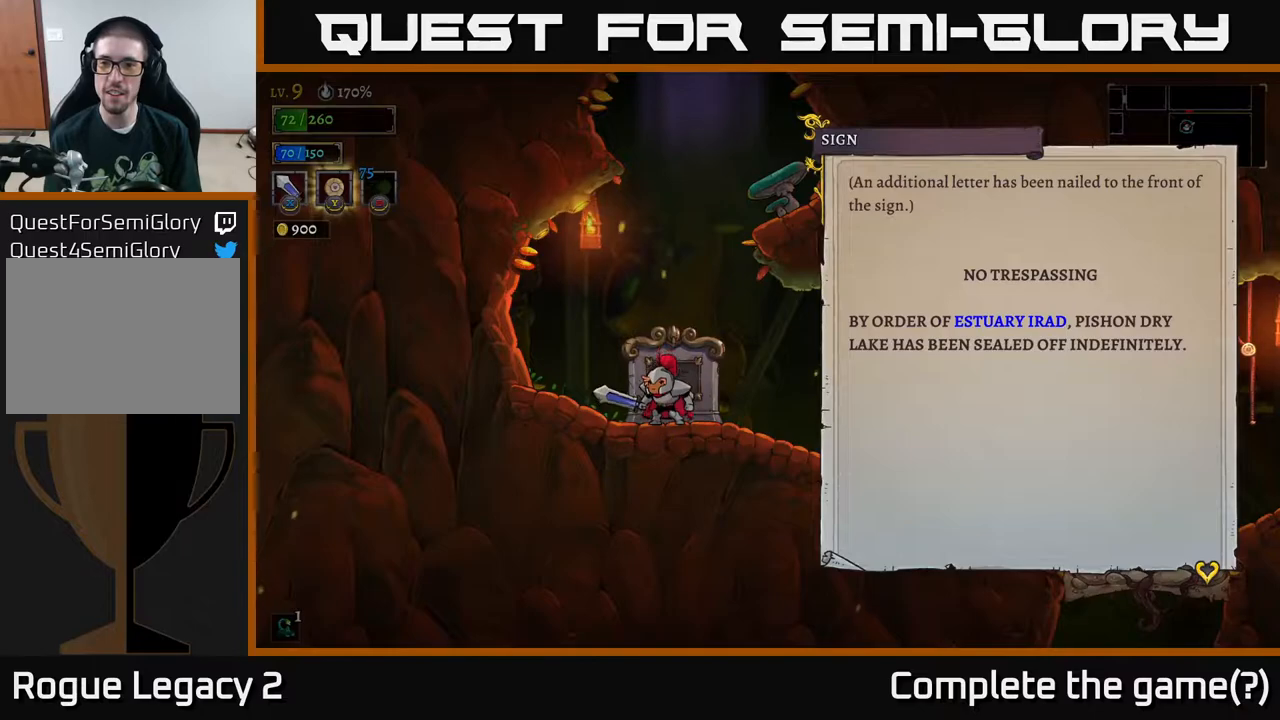
{"buttons": [], "left_stick": "center", "right_stick": "center", "events": []}
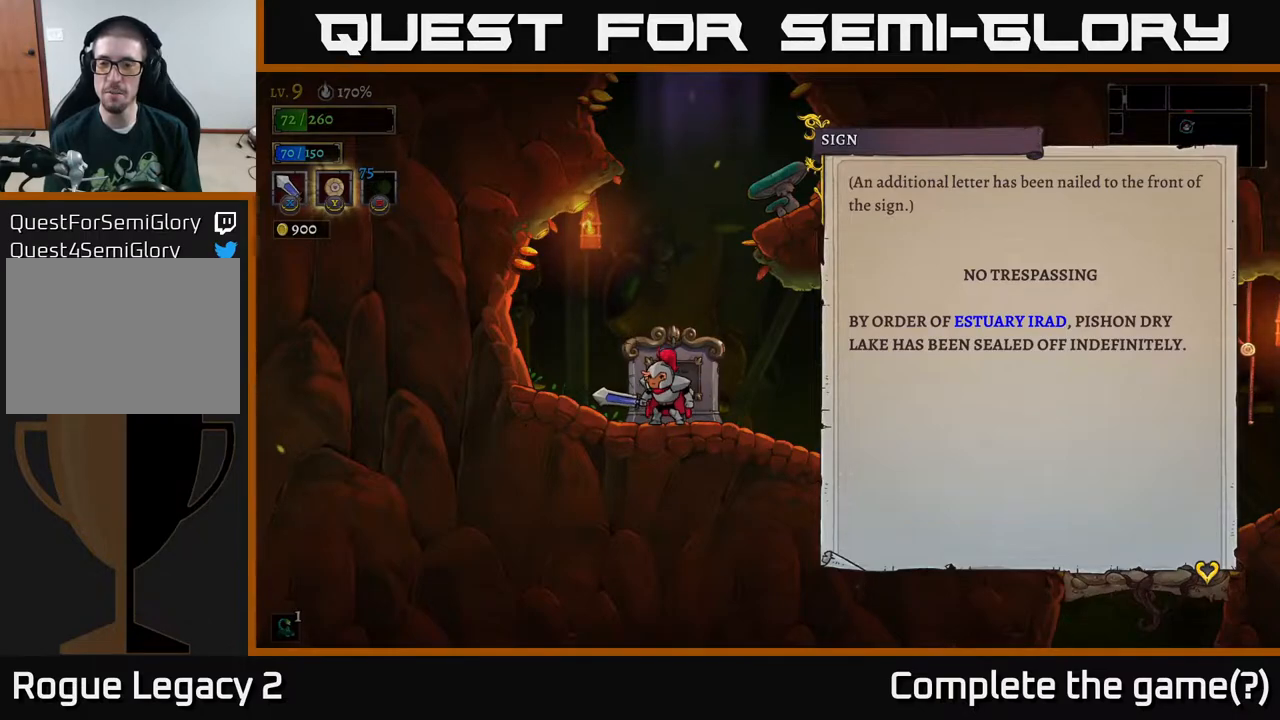
{"buttons": [], "left_stick": "center", "right_stick": "center", "events": []}
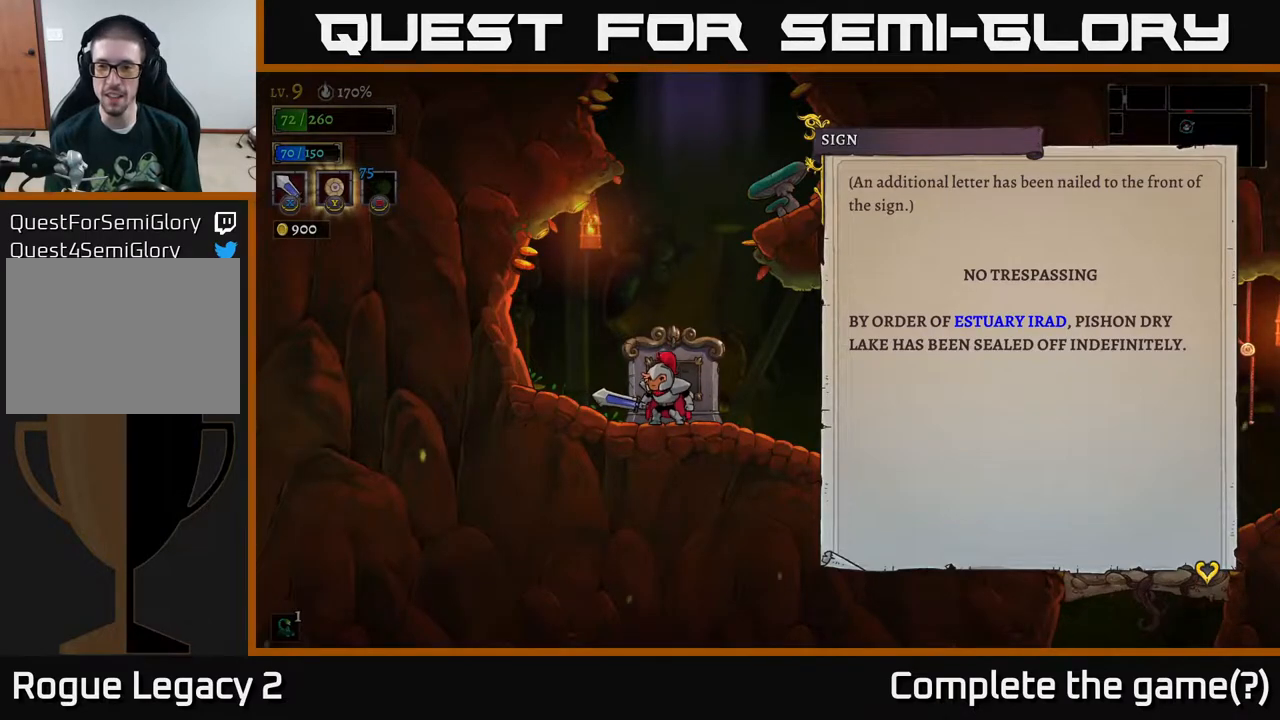
{"buttons": [], "left_stick": "right", "right_stick": "center", "events": [[250, "A", "down"], [383, "A", "up"], [467, "left_stick", "right"]]}
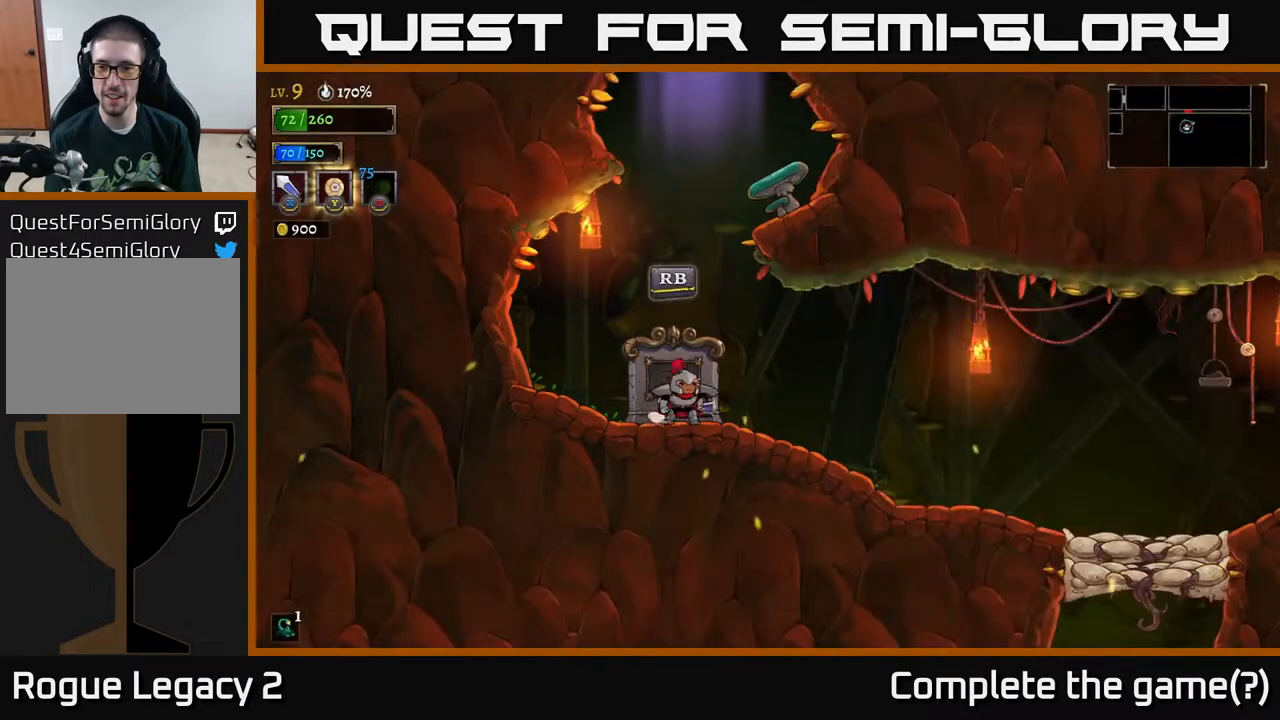
{"buttons": [], "left_stick": "right", "right_stick": "center", "events": []}
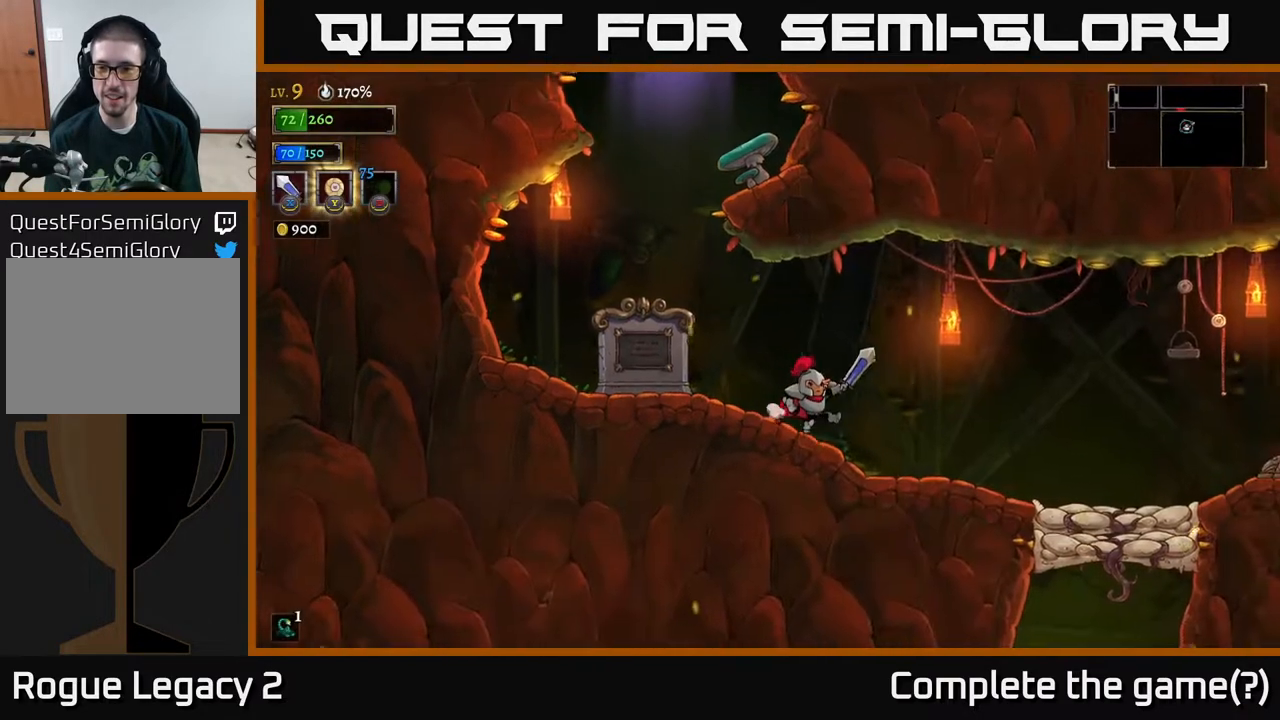
{"buttons": [], "left_stick": "right", "right_stick": "center", "events": [[250, "A", "down"], [300, "A", "up"]]}
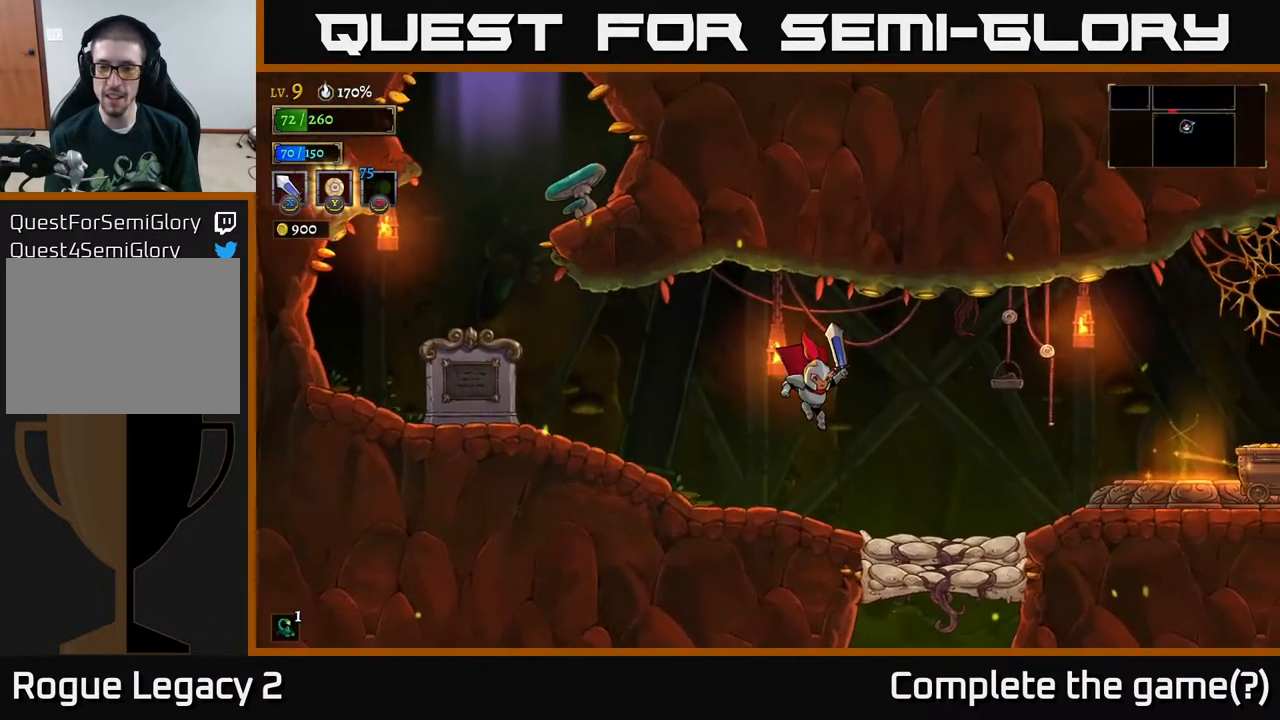
{"buttons": ["A"], "left_stick": "left", "right_stick": "center", "events": [[150, "L1", "down"], [350, "left_stick", "left"], [383, "L1", "up"], [400, "A", "down"]]}
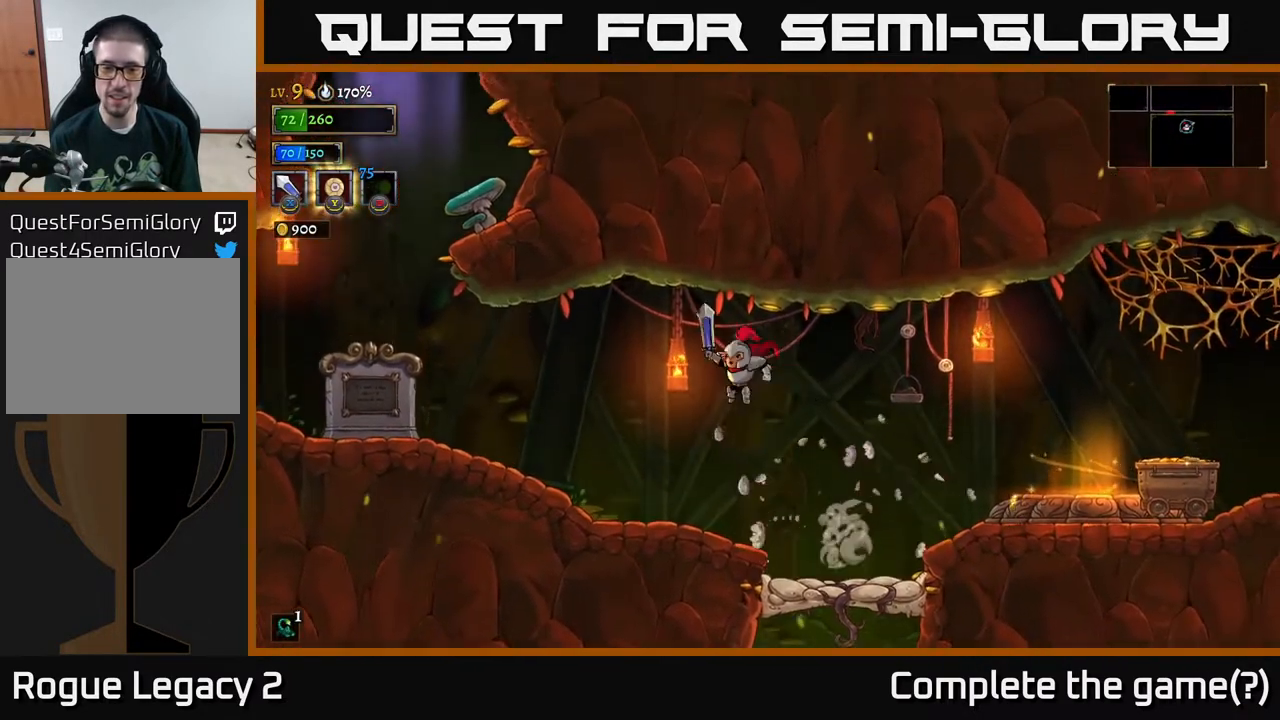
{"buttons": [], "left_stick": "center", "right_stick": "center", "events": [[67, "A", "up"], [250, "left_stick", "center"]]}
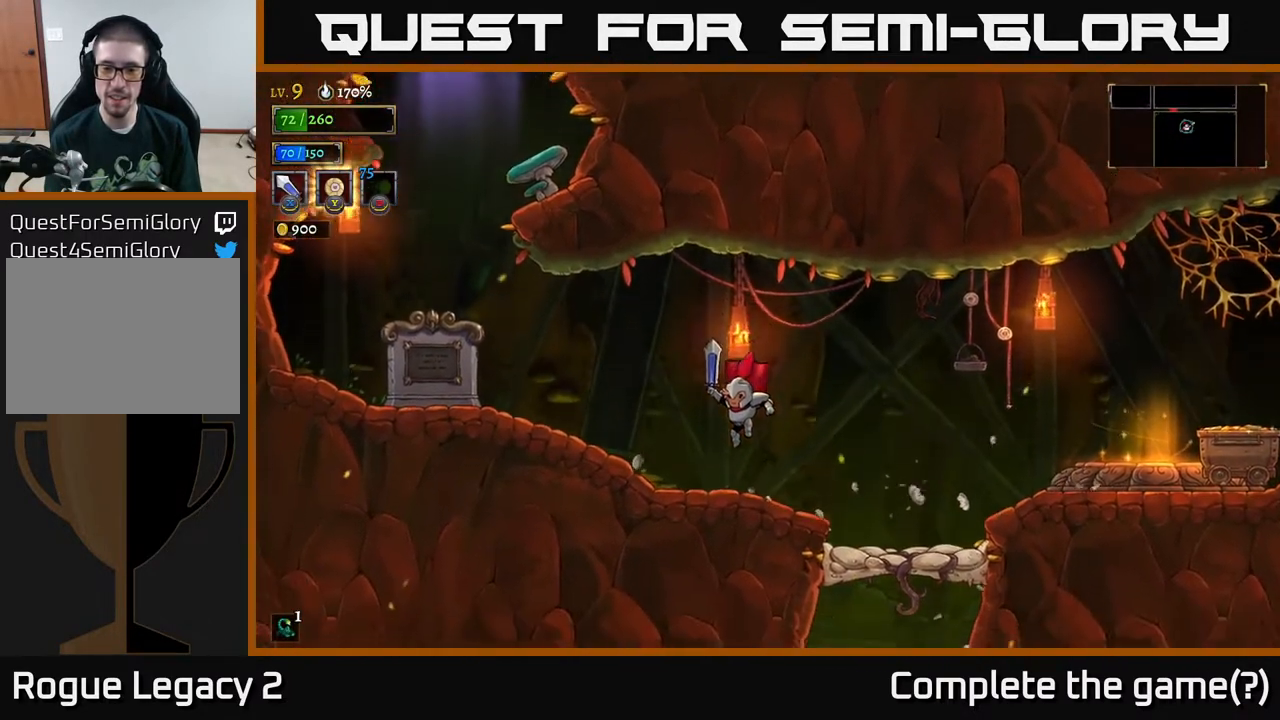
{"buttons": [], "left_stick": "right", "right_stick": "center", "events": [[183, "left_stick", "right"], [217, "A", "down"], [267, "A", "up"]]}
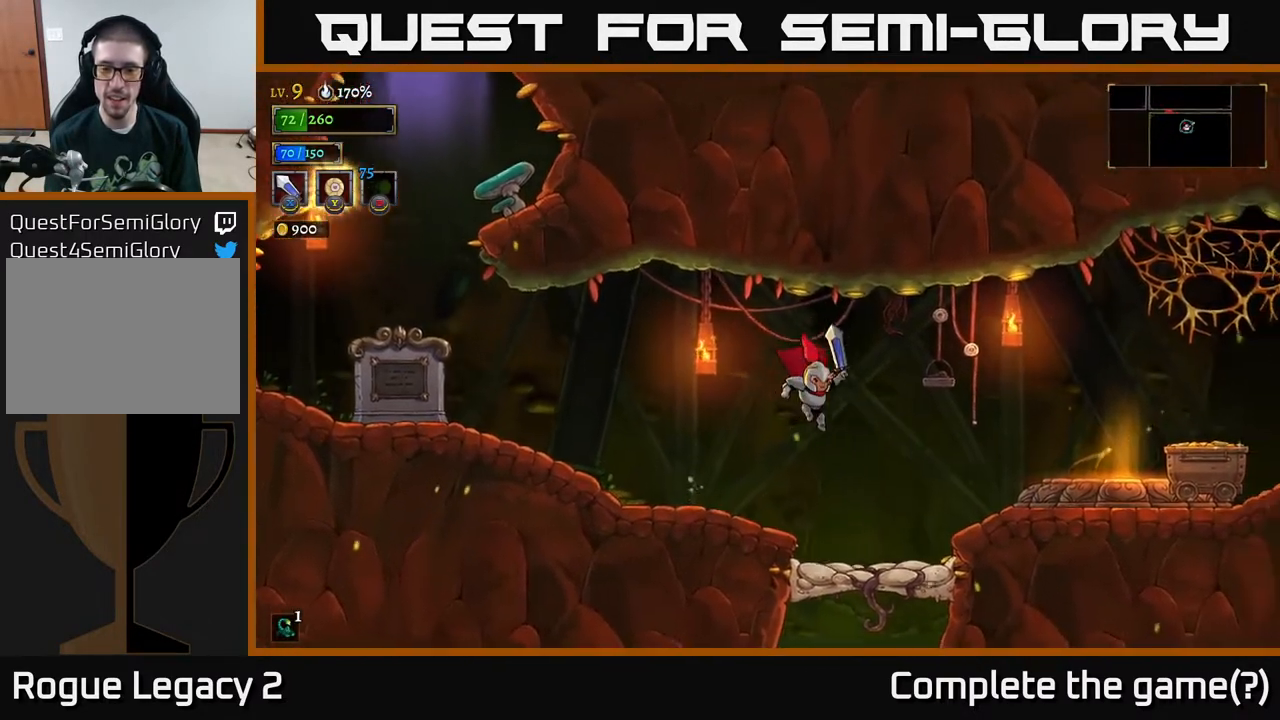
{"buttons": ["L1"], "left_stick": "left", "right_stick": "center", "events": [[100, "left_stick", "center"], [267, "L1", "down"], [300, "left_stick", "left"]]}
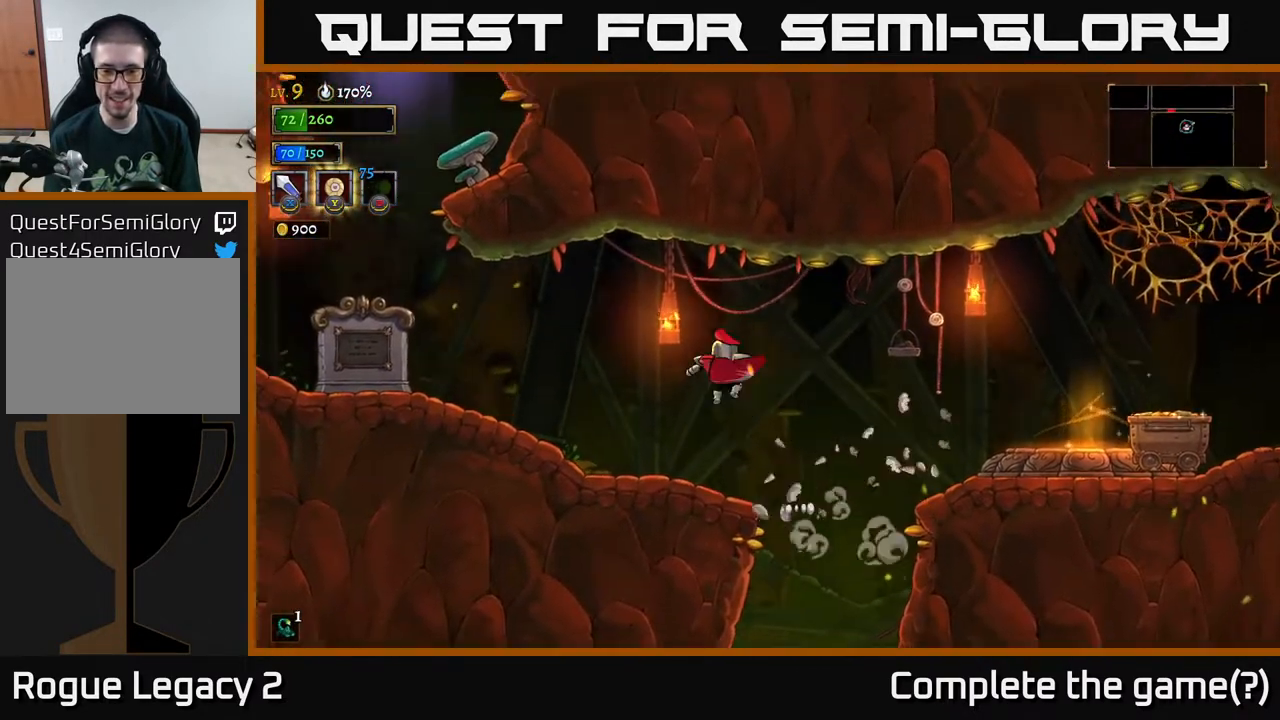
{"buttons": [], "left_stick": "center", "right_stick": "down", "events": [[67, "L1", "up"], [217, "left_stick", "center"], [283, "left_stick", "right"], [333, "right_stick", "down"], [383, "left_stick", "center"]]}
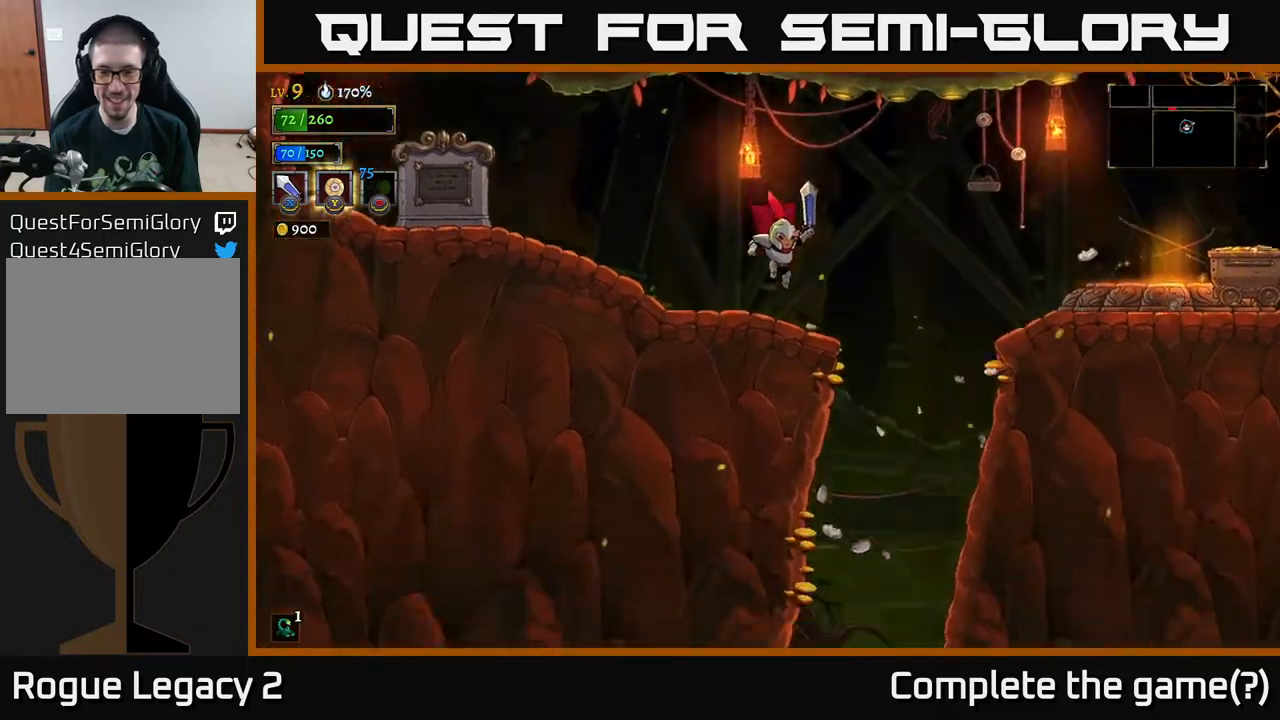
{"buttons": [], "left_stick": "center", "right_stick": "down", "events": [[33, "left_stick", "down"], [283, "left_stick", "center"]]}
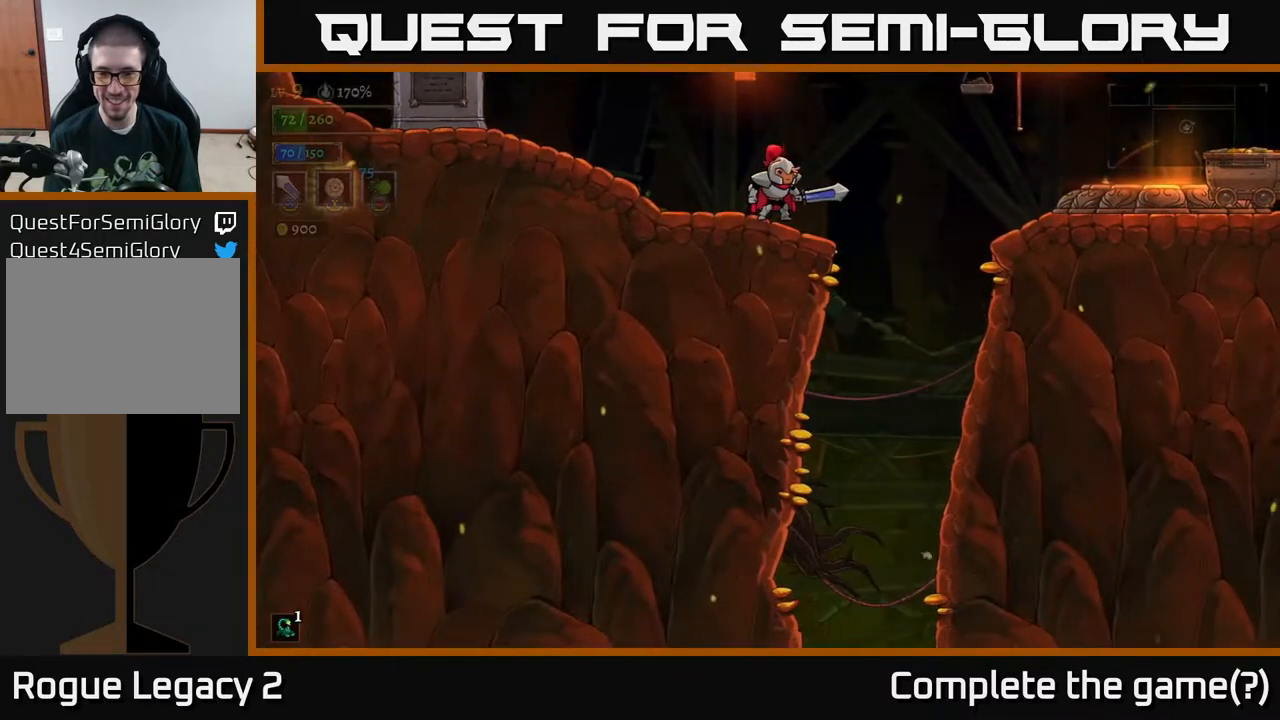
{"buttons": ["A"], "left_stick": "right", "right_stick": "center", "events": [[250, "right_stick", "center"], [300, "left_stick", "right"], [417, "A", "down"]]}
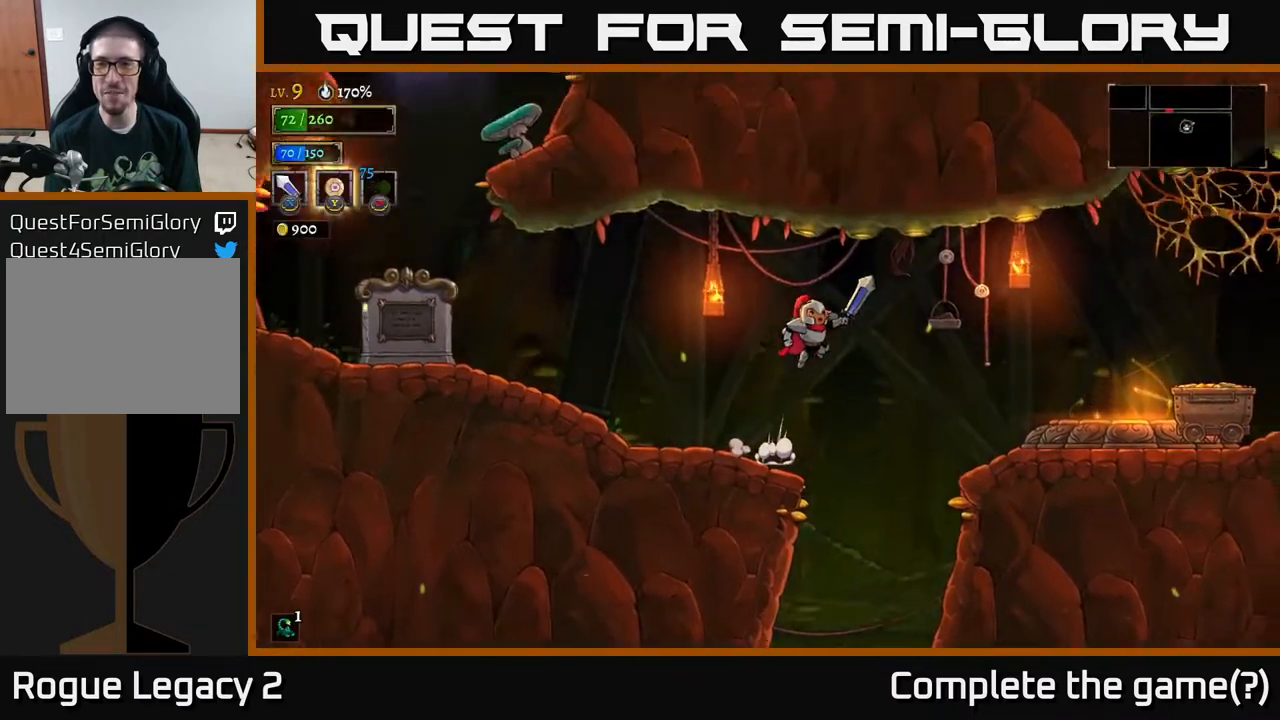
{"buttons": ["X"], "left_stick": "right", "right_stick": "center", "events": [[50, "X", "down"], [217, "X", "up"], [467, "A", "up"], [483, "X", "down"]]}
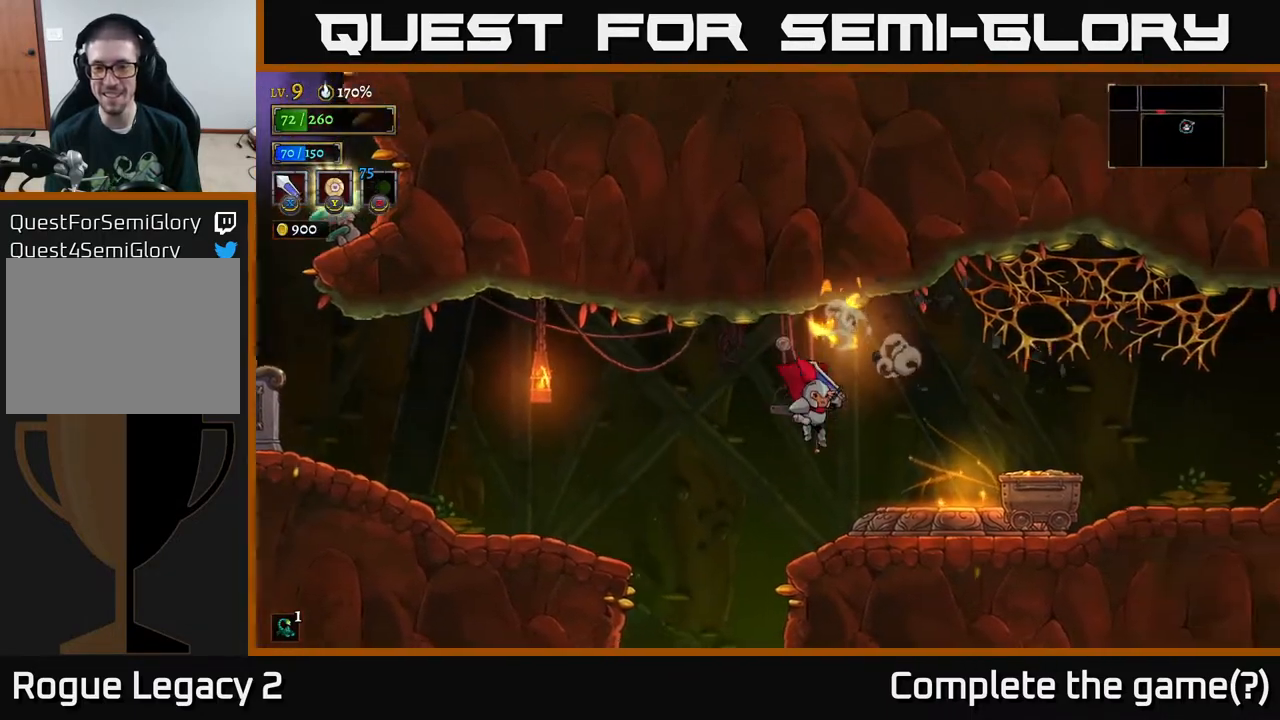
{"buttons": ["X"], "left_stick": "right", "right_stick": "center", "events": [[167, "X", "up"], [433, "X", "down"]]}
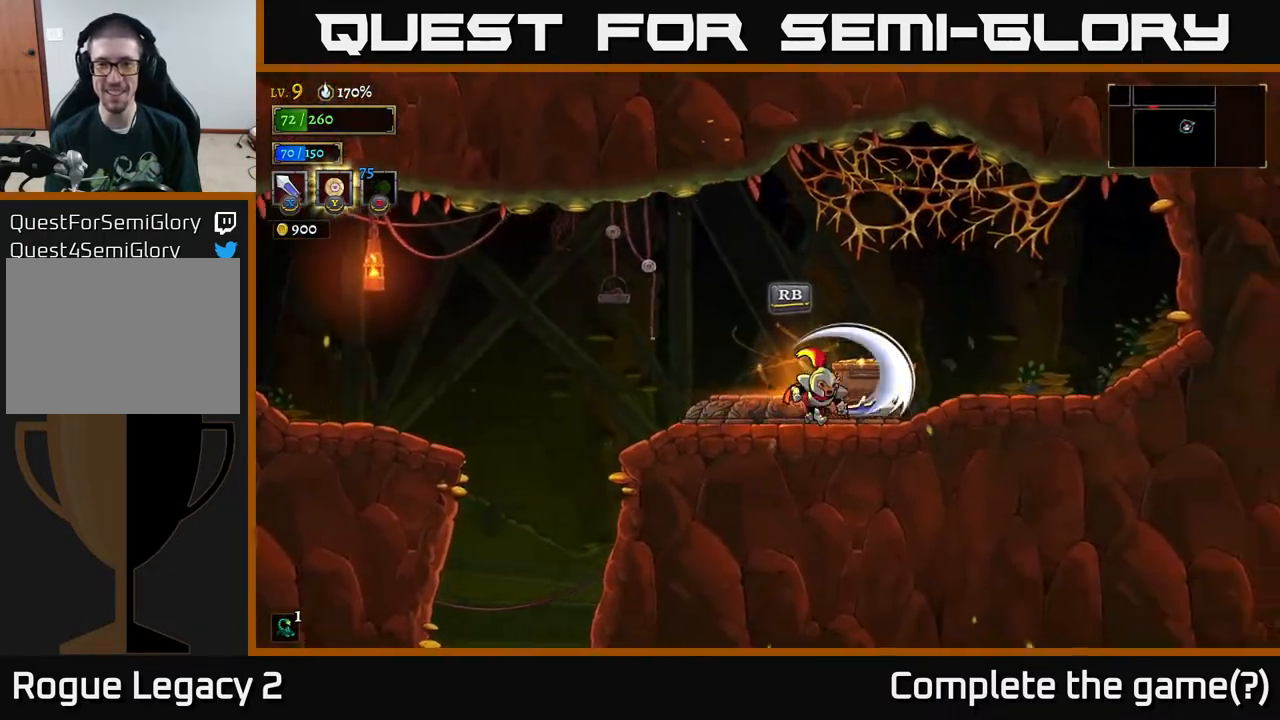
{"buttons": ["X"], "left_stick": "right", "right_stick": "center", "events": [[67, "A", "down"], [100, "X", "up"], [317, "left_stick", "up-right"], [400, "X", "down"], [433, "A", "up"], [433, "left_stick", "right"]]}
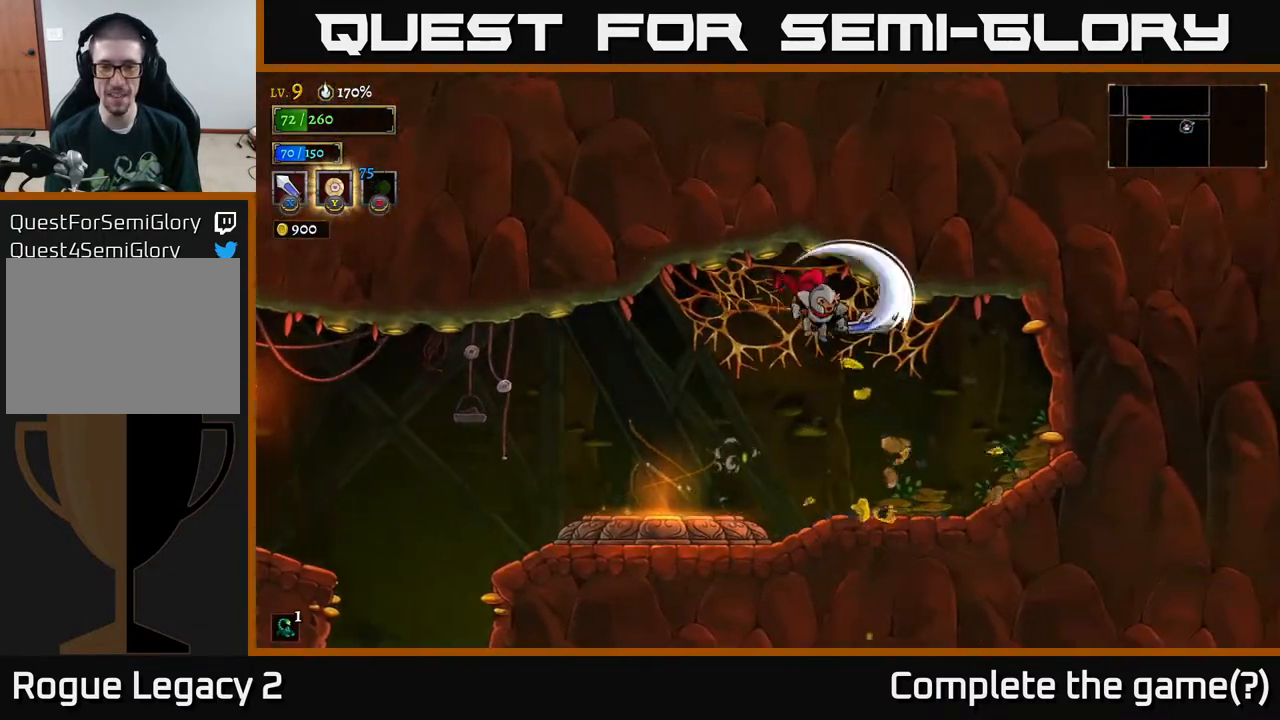
{"buttons": [], "left_stick": "left", "right_stick": "center", "events": [[150, "X", "up"], [200, "left_stick", "left"]]}
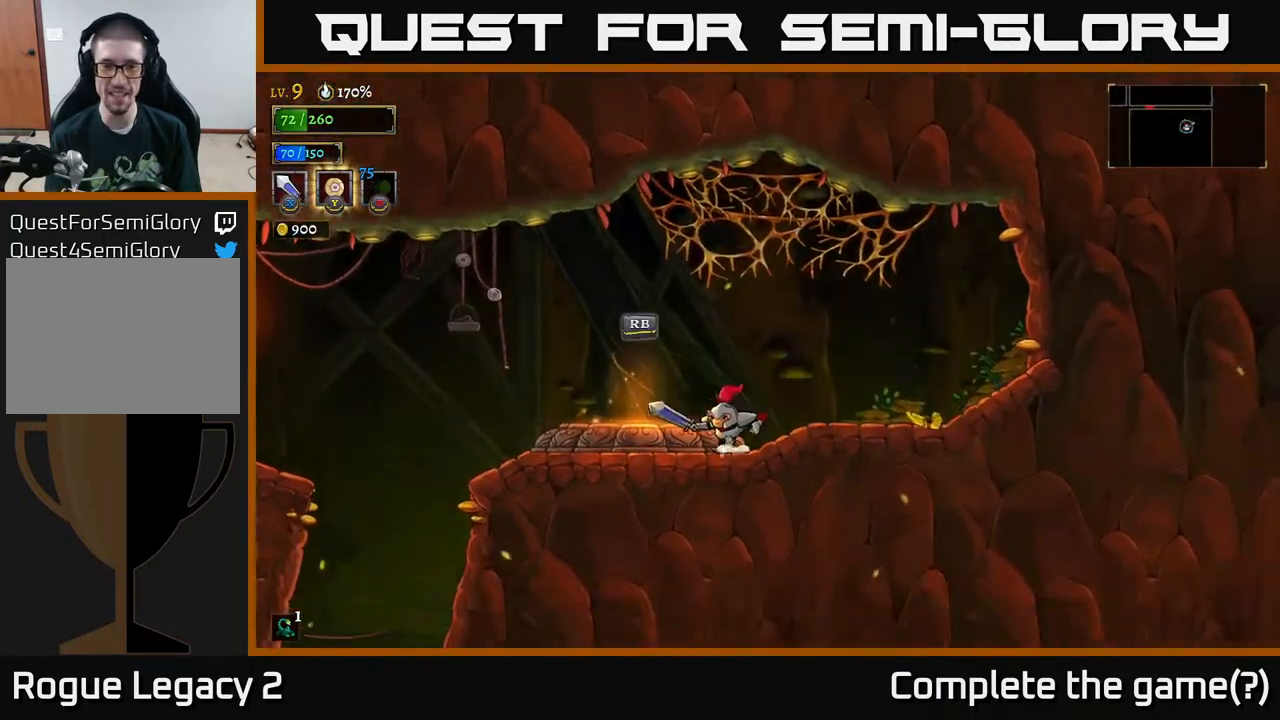
{"buttons": [], "left_stick": "left", "right_stick": "center", "events": []}
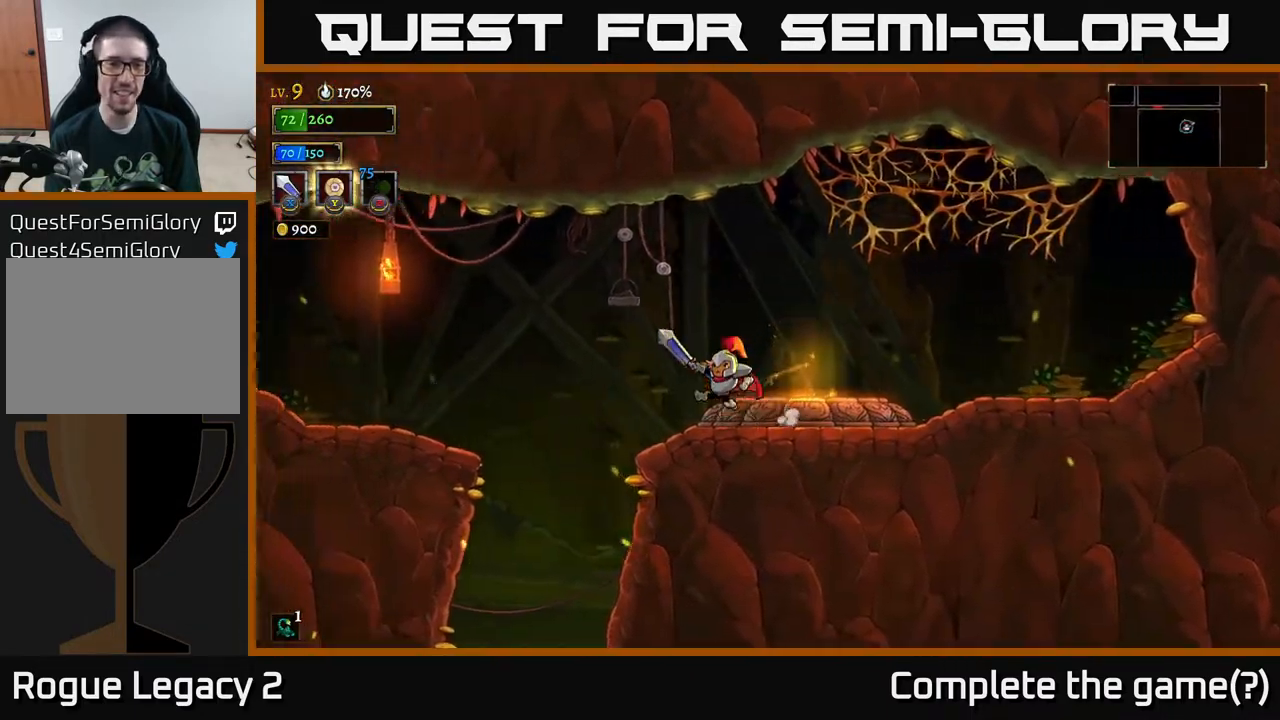
{"buttons": ["A"], "left_stick": "left", "right_stick": "center", "events": [[50, "A", "down"]]}
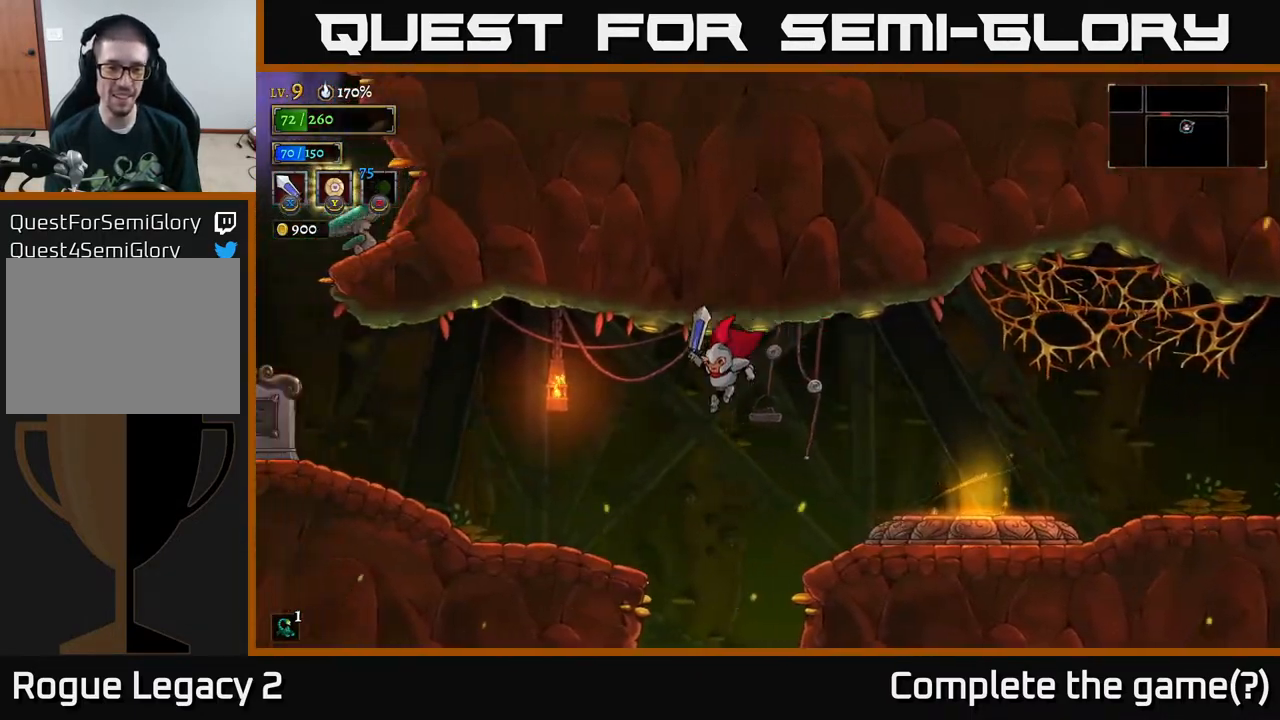
{"buttons": ["L2"], "left_stick": "left", "right_stick": "center", "events": [[283, "A", "up"], [383, "L2", "down"]]}
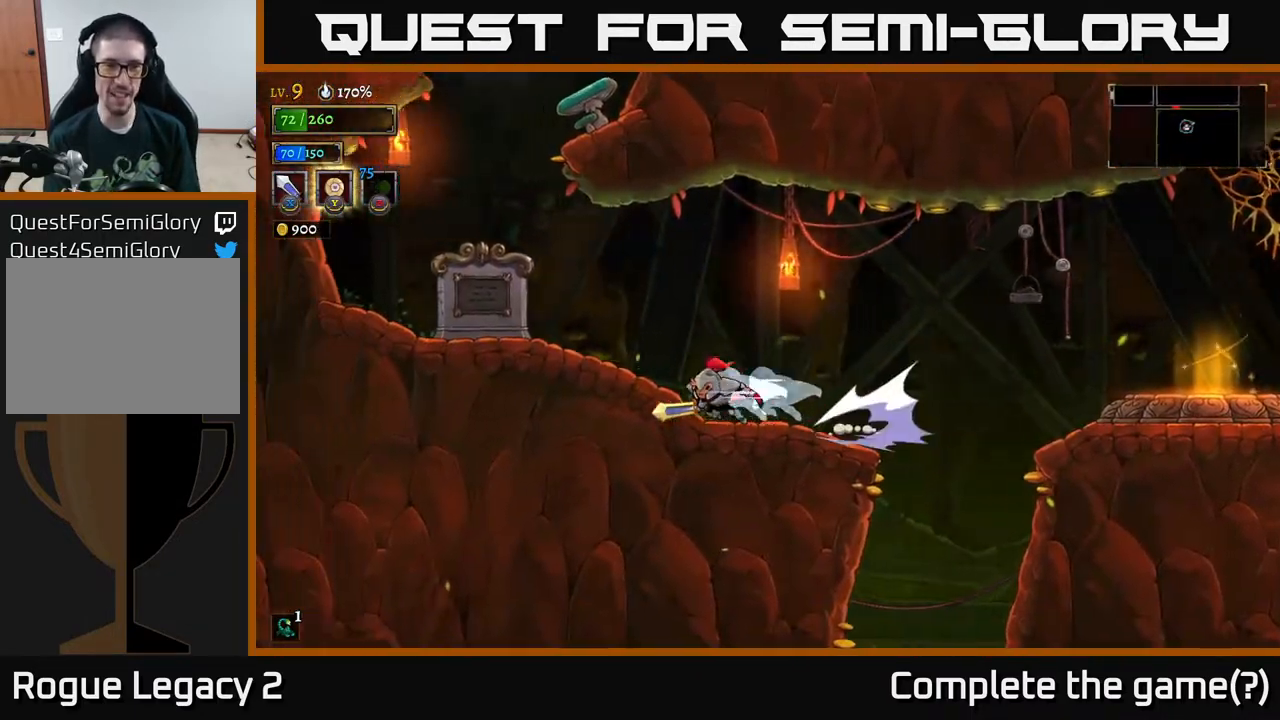
{"buttons": ["A"], "left_stick": "up-left", "right_stick": "center", "events": [[183, "L2", "up"], [367, "A", "down"], [500, "left_stick", "up-left"]]}